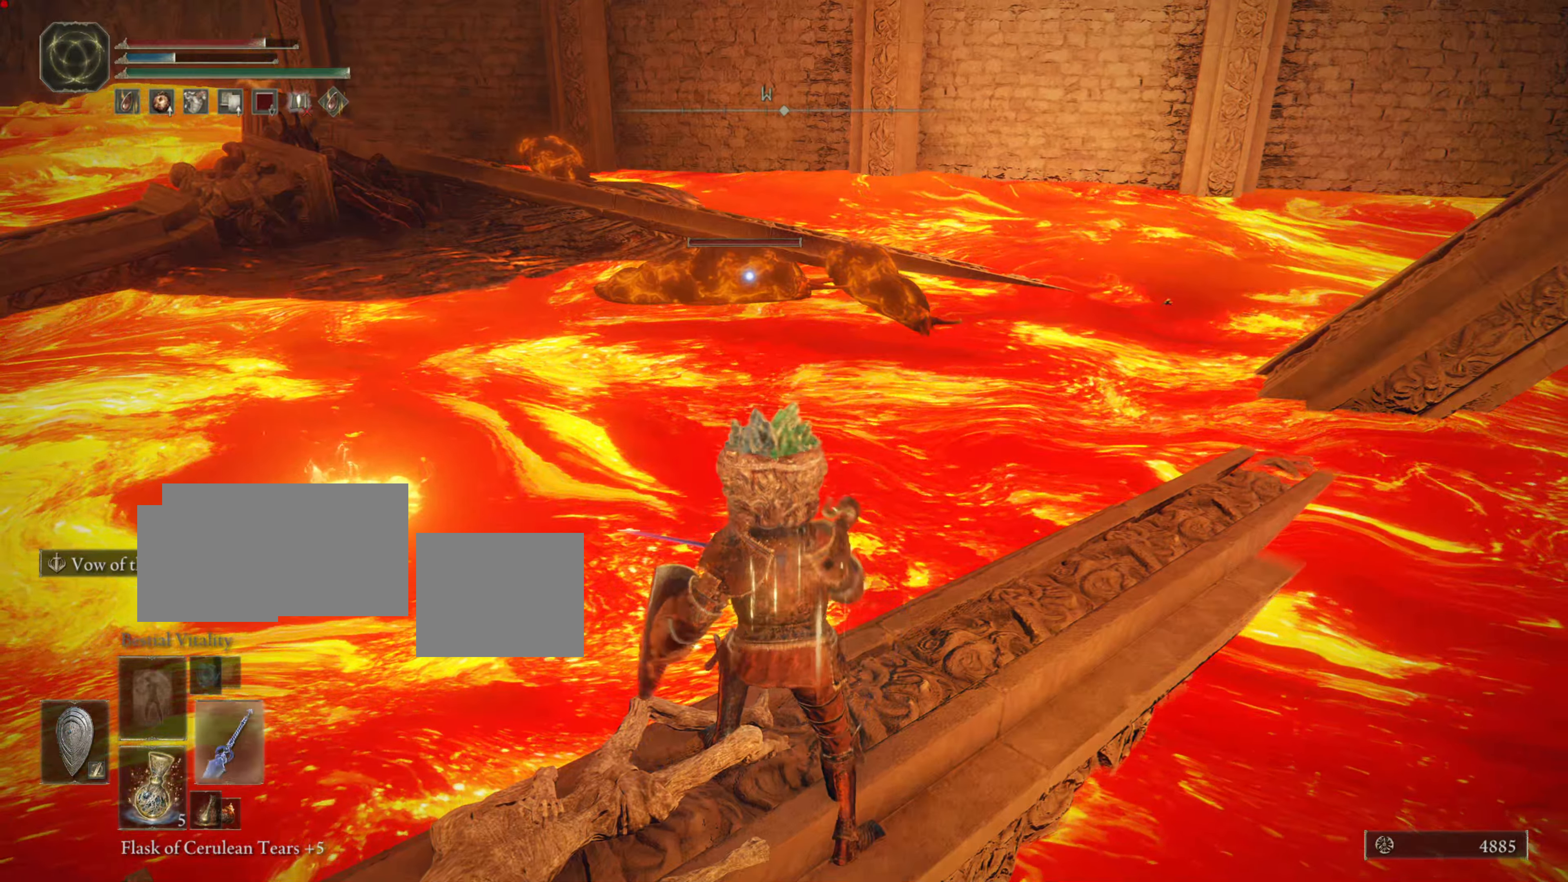
Gameplay with a controller (PlayStation layout); each line is a JSON object with the inputs held at the frame after it. "events" lists button and stick changes between this image and that frame as [ms after this image, input, new state], when the widget could be followed in between.
{"buttons": [], "left_stick": "center", "right_stick": "center"}
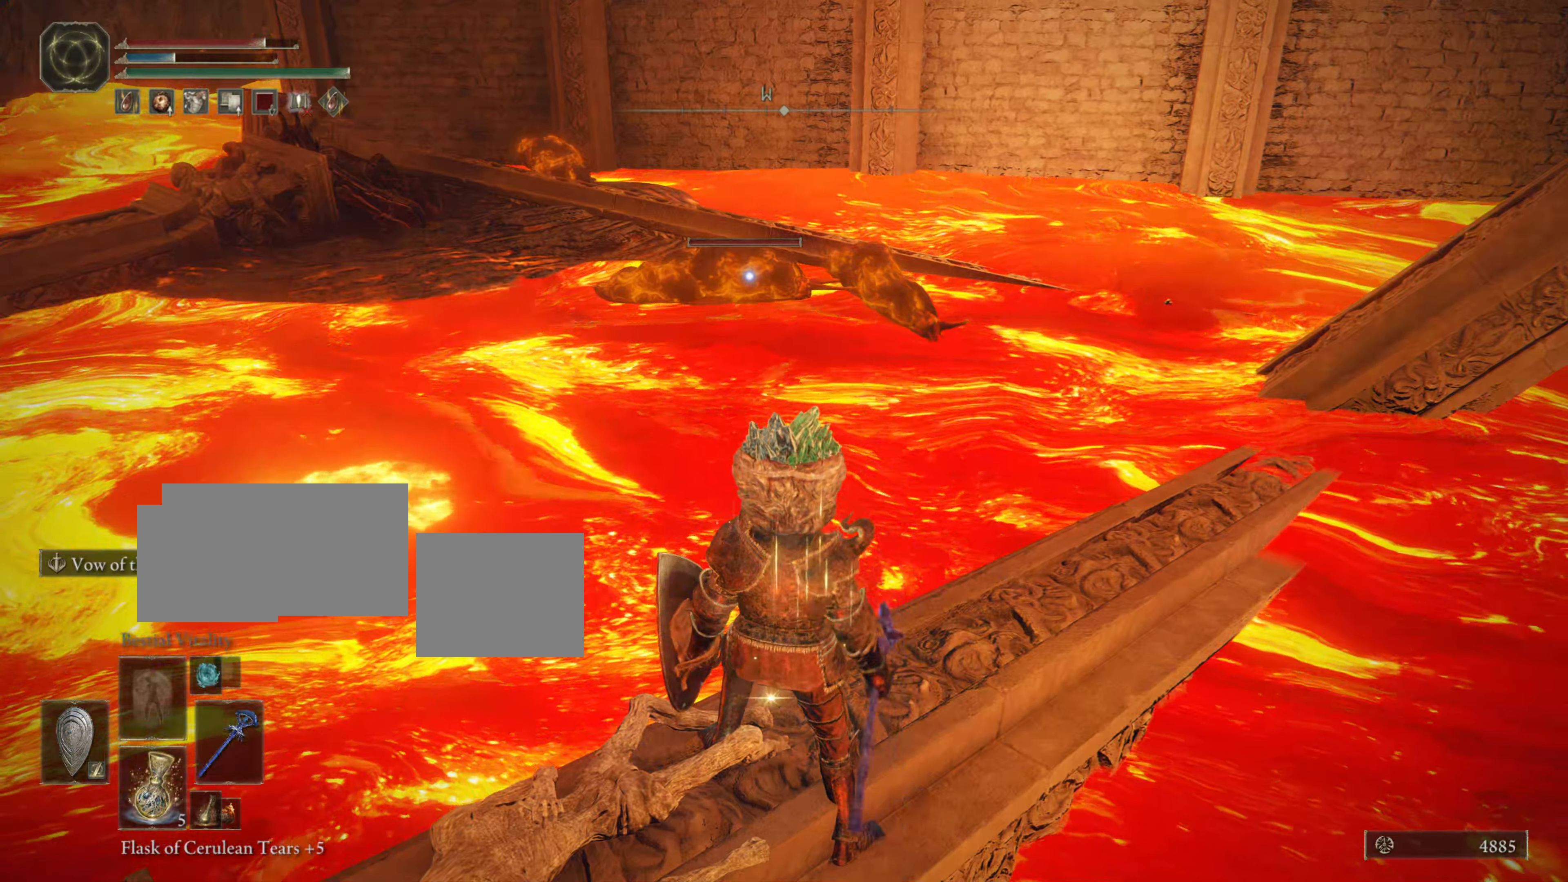
{"buttons": [], "left_stick": "center", "right_stick": "center", "events": []}
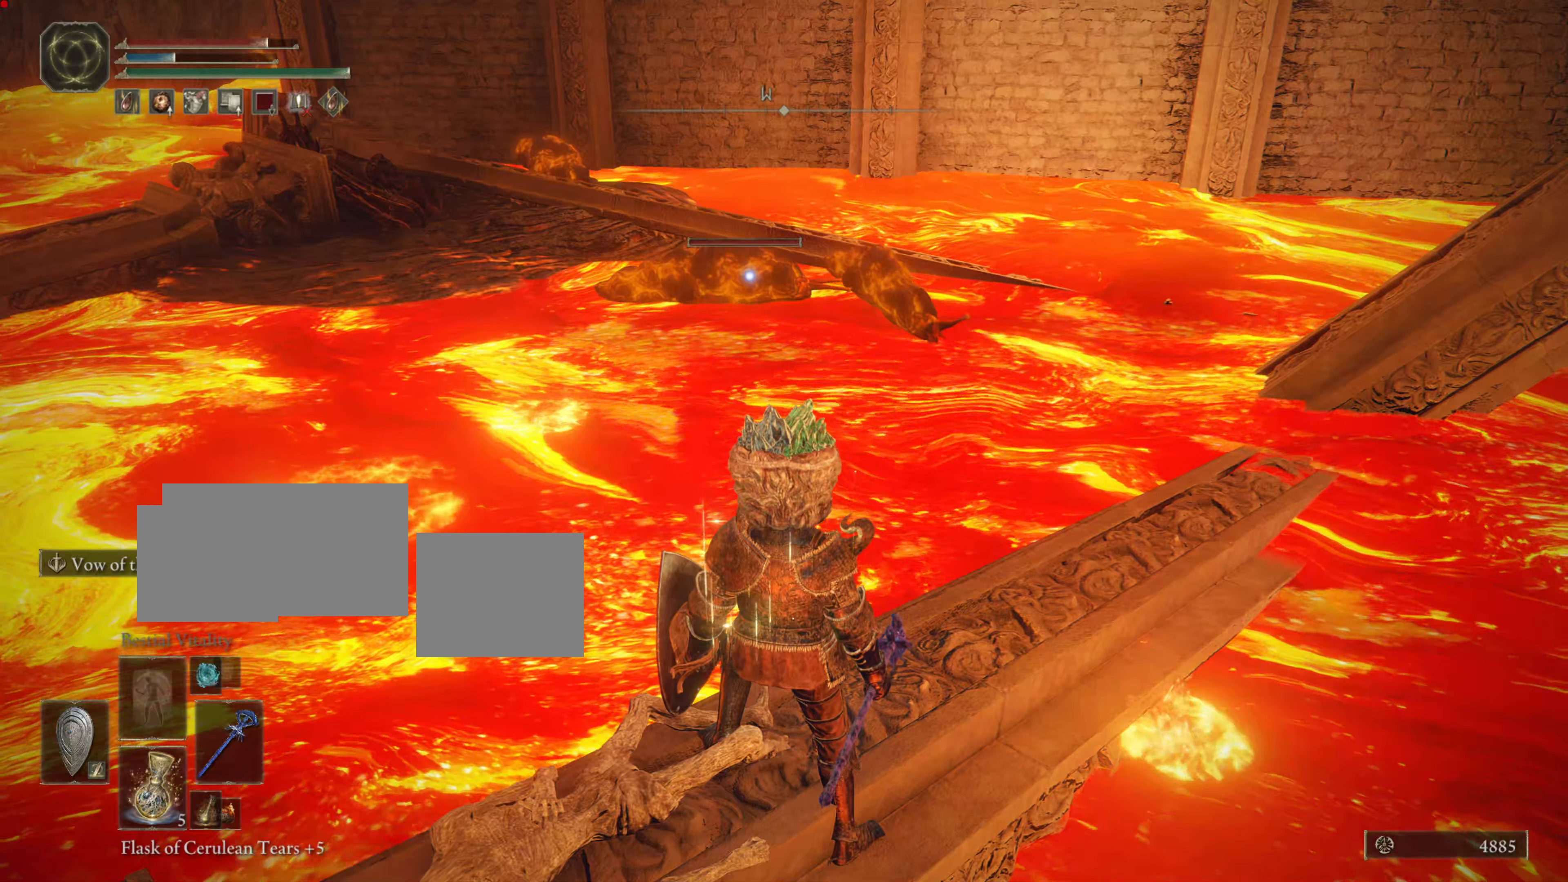
{"buttons": [], "left_stick": "center", "right_stick": "center", "events": []}
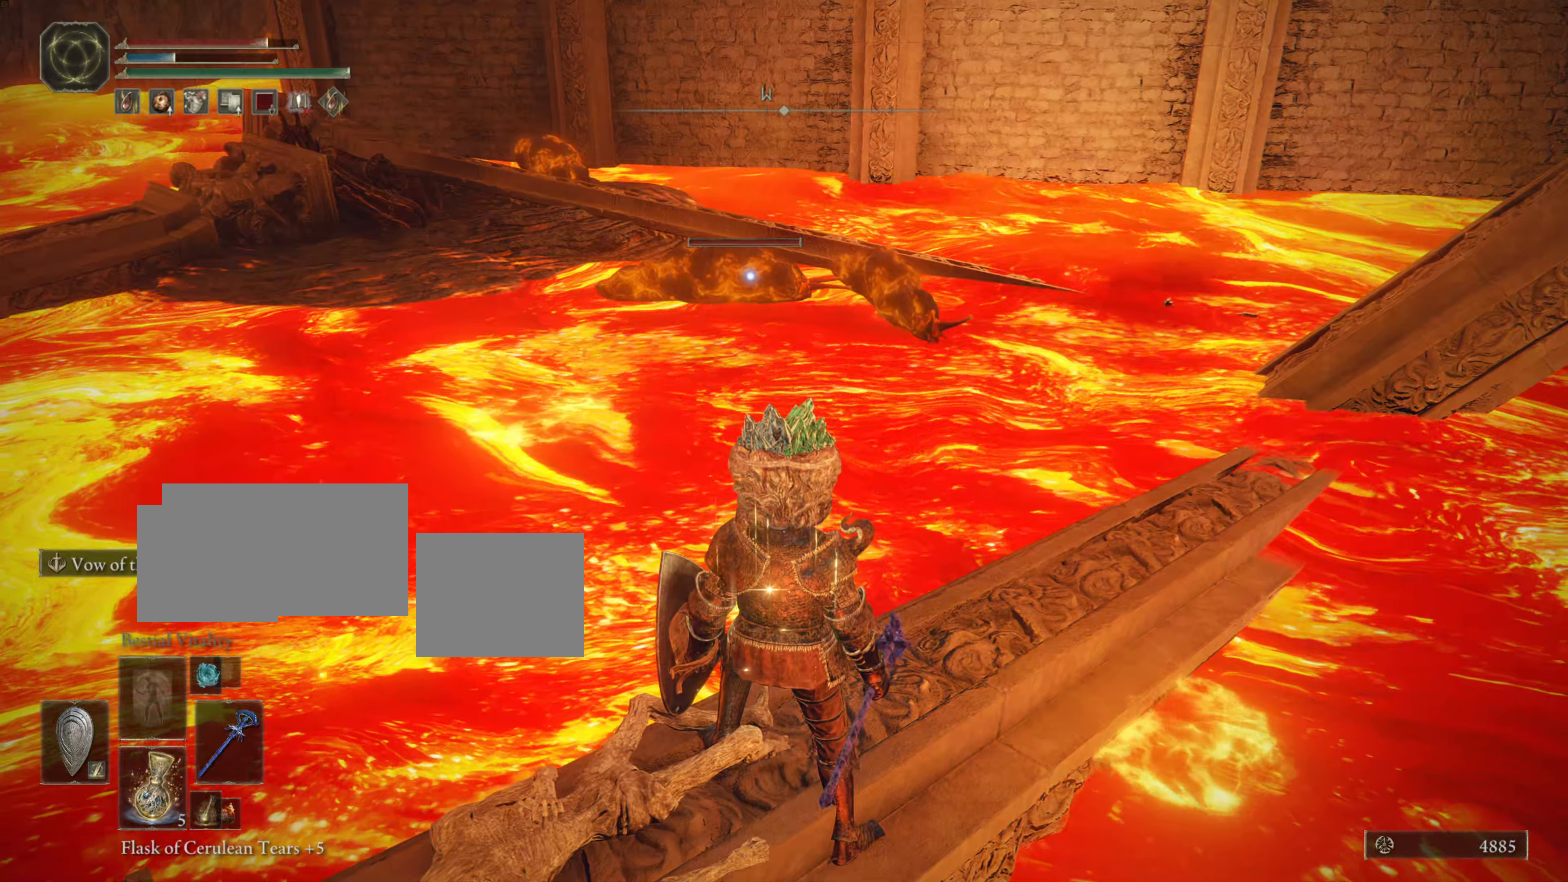
{"buttons": [], "left_stick": "center", "right_stick": "center", "events": [[33, "DPAD_UP", "down"], [67, "L2", "down"], [133, "DPAD_UP", "up"], [217, "DPAD_UP", "down"], [234, "L2", "up"], [334, "DPAD_UP", "up"], [384, "DPAD_UP", "down"], [484, "DPAD_UP", "up"]]}